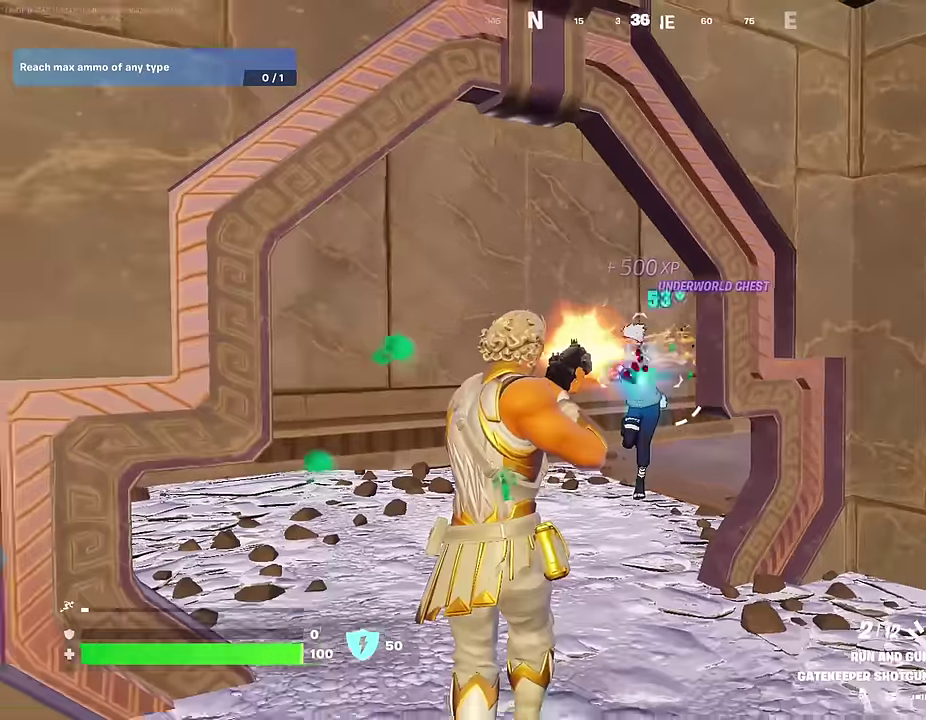
Gameplay with a controller (PlayStation layout); each line is a JSON object with the inputs held at the frame after it (dt_ms = milliseconds from this image to that frame). "events" lists button and stick changes between this image and that frame as [ms after this image, input, new state], when the widget could be followed in between.
{"dt_ms": 500, "buttons": [], "left_stick": "up-right", "right_stick": "right"}
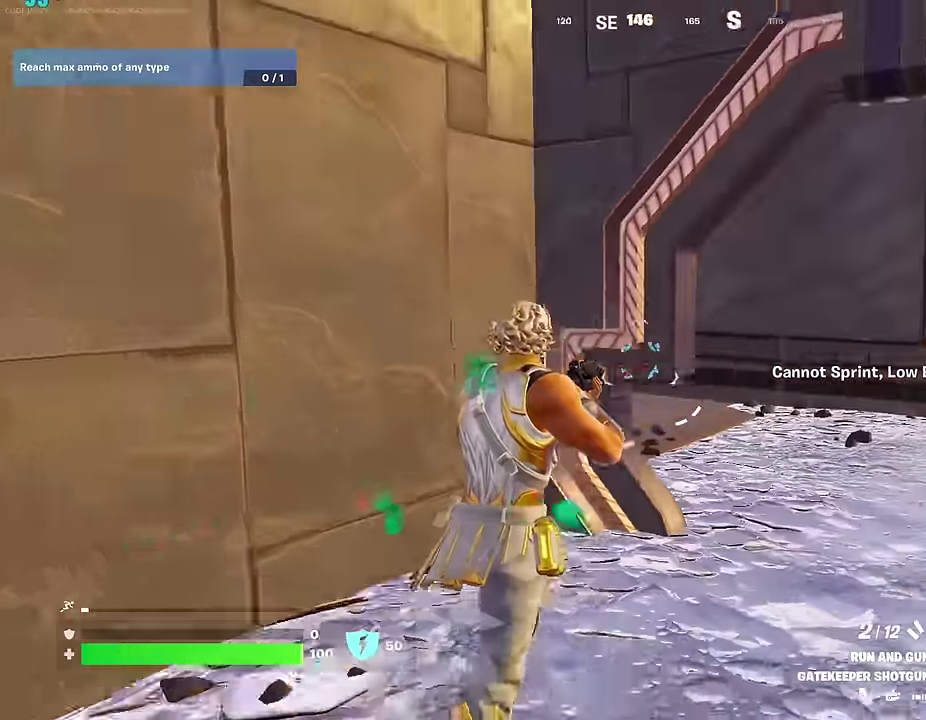
{"dt_ms": 500, "buttons": [], "left_stick": "down-left", "right_stick": "up-left", "events": [[50, "R1", "down"], [67, "right_stick", "left"], [117, "right_stick", "center"], [133, "R1", "up"], [217, "right_stick", "left"], [283, "left_stick", "down-right"], [333, "left_stick", "down"], [483, "left_stick", "down-left"], [500, "right_stick", "up-left"]]}
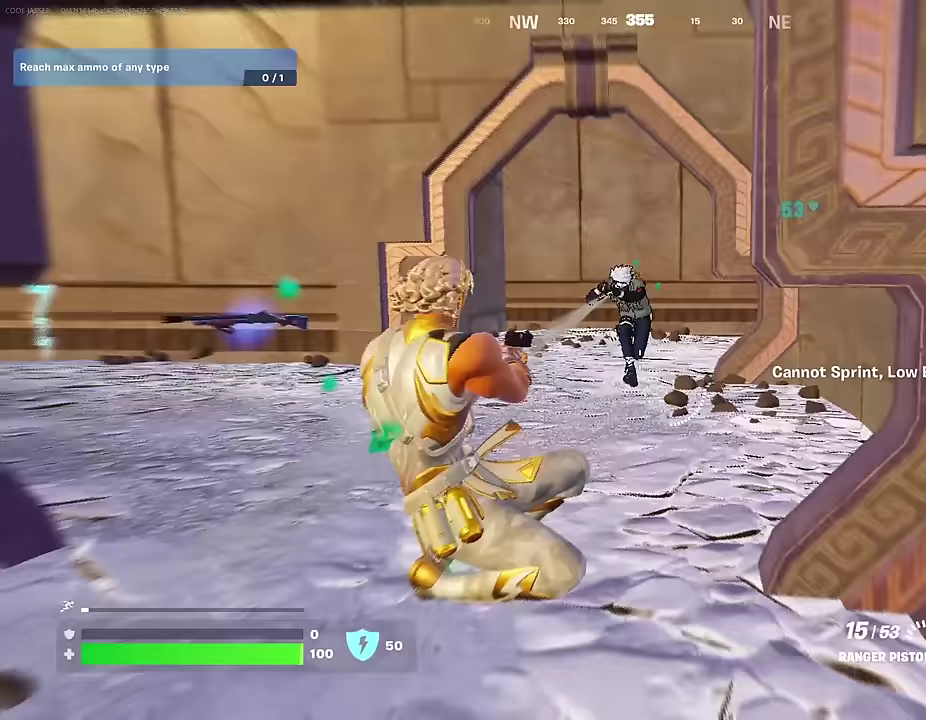
{"dt_ms": 500, "buttons": ["L2", "R2"], "left_stick": "center", "right_stick": "up", "events": [[17, "L2", "down"], [67, "right_stick", "up"], [133, "left_stick", "center"], [133, "right_stick", "up-right"], [233, "right_stick", "left"], [250, "R2", "down"], [317, "right_stick", "up-right"], [400, "right_stick", "up"]]}
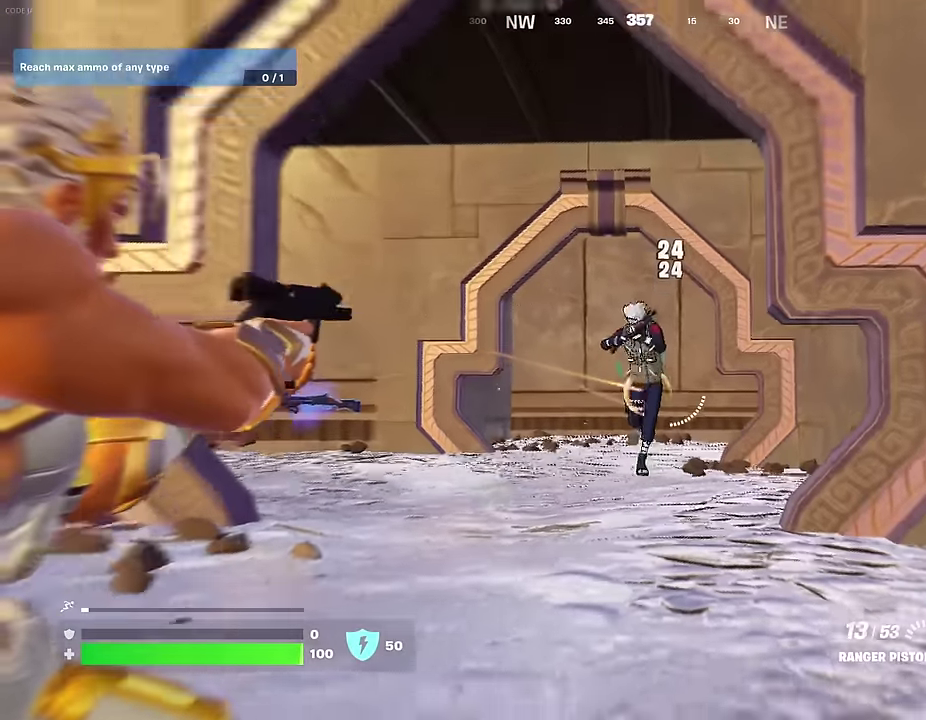
{"dt_ms": 500, "buttons": [], "left_stick": "up", "right_stick": "down-right", "events": [[133, "L1", "down"], [133, "left_stick", "up"], [167, "L2", "up"], [167, "right_stick", "center"], [183, "R2", "up"], [217, "L1", "up"], [467, "right_stick", "down-right"]]}
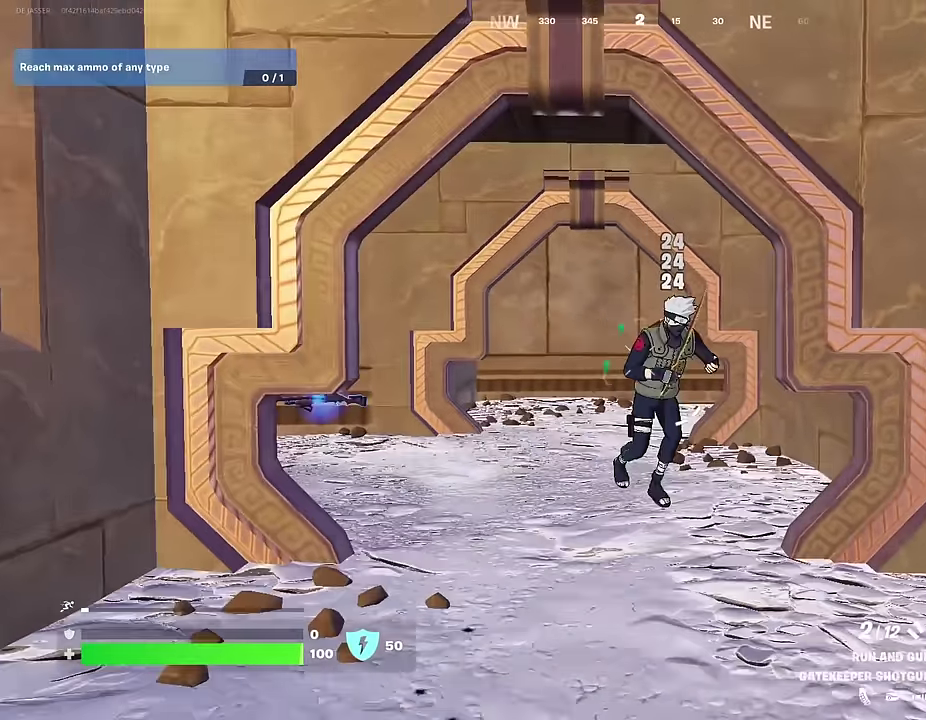
{"dt_ms": 500, "buttons": [], "left_stick": "up-right", "right_stick": "left", "events": [[50, "left_stick", "up-left"], [83, "right_stick", "center"], [267, "right_stick", "left"], [367, "left_stick", "up"], [417, "left_stick", "up-right"]]}
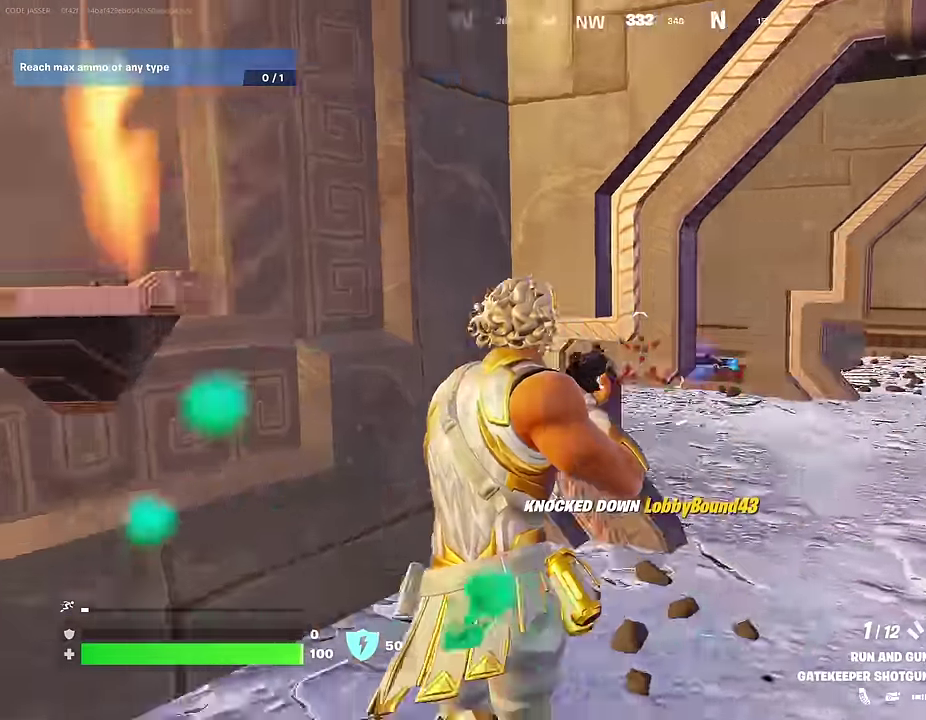
{"dt_ms": 400, "buttons": [], "left_stick": "up-right", "right_stick": "center", "events": [[200, "right_stick", "center"], [317, "L1", "down"], [383, "L1", "up"]]}
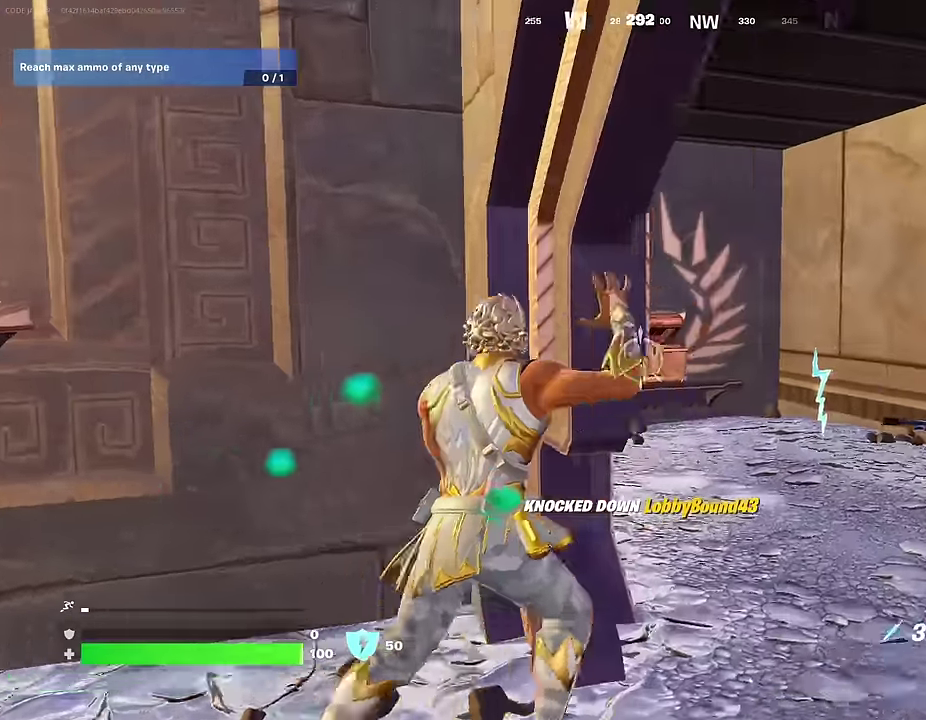
{"dt_ms": 600, "buttons": ["R2"], "left_stick": "up", "right_stick": "center", "events": [[50, "L1", "down"], [133, "L1", "up"], [450, "left_stick", "up"], [483, "R2", "down"]]}
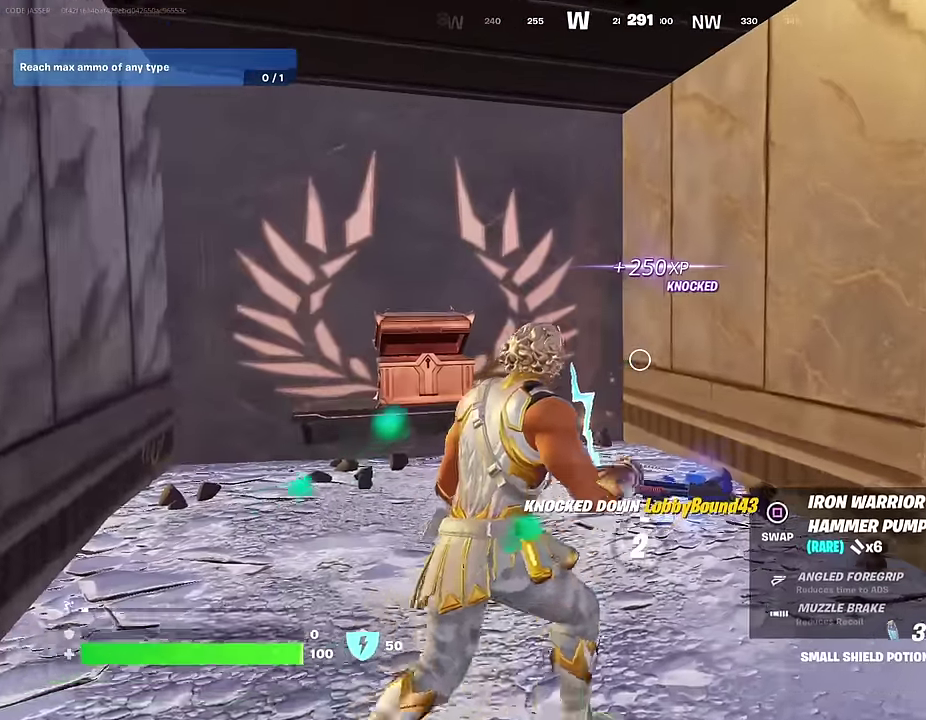
{"dt_ms": 400, "buttons": [], "left_stick": "up-left", "right_stick": "right", "events": [[17, "R2", "up"], [350, "right_stick", "right"], [400, "left_stick", "up-left"]]}
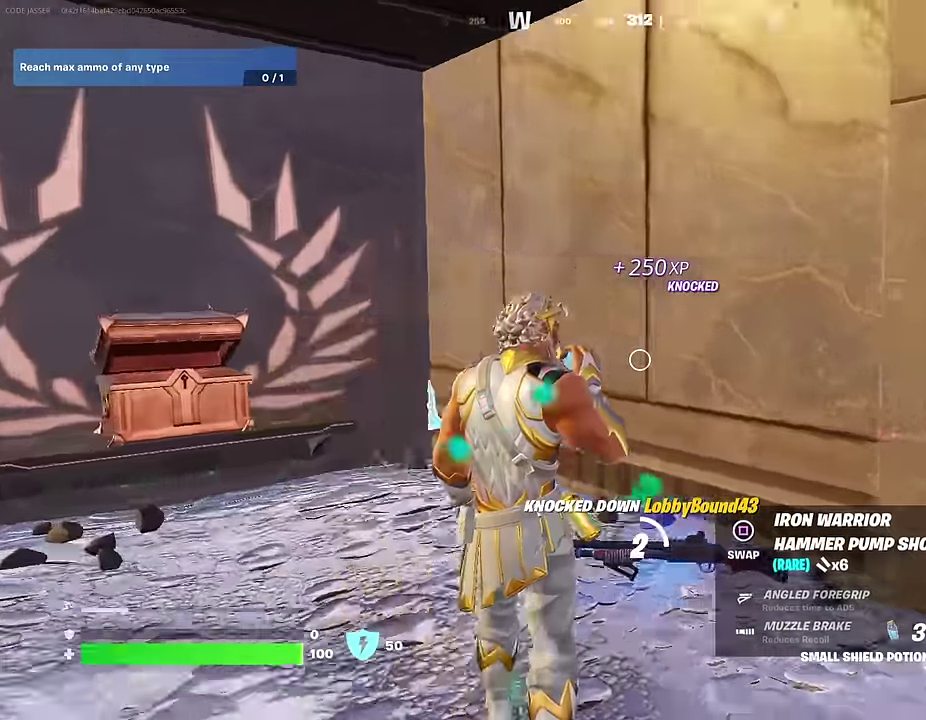
{"dt_ms": 600, "buttons": [], "left_stick": "center", "right_stick": "center", "events": [[217, "left_stick", "center"], [283, "right_stick", "center"]]}
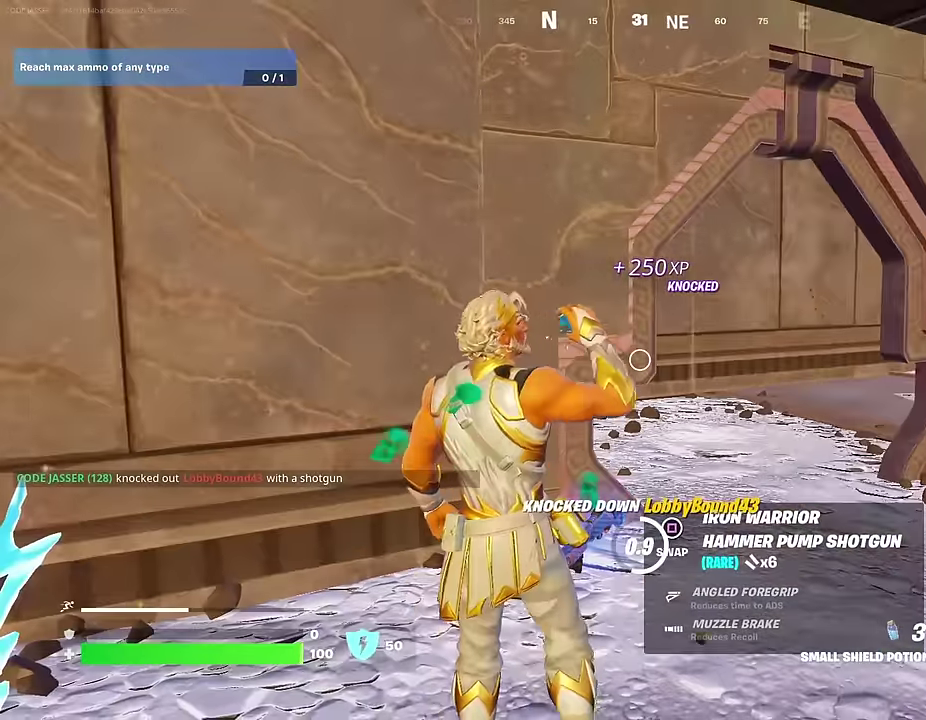
{"dt_ms": 500, "buttons": [], "left_stick": "center", "right_stick": "center", "events": []}
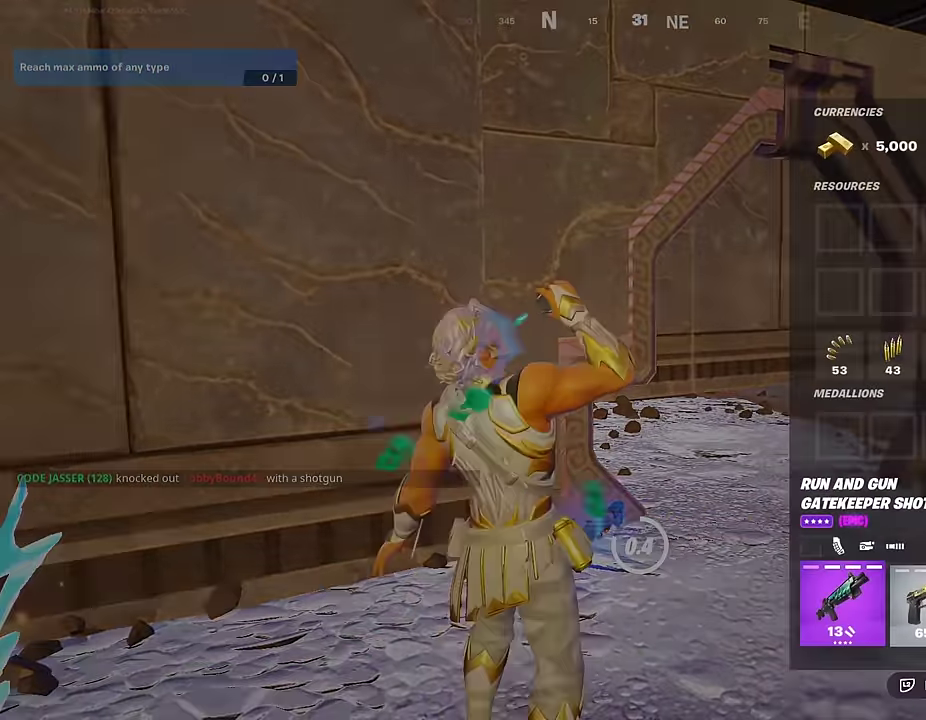
{"dt_ms": 600, "buttons": [], "left_stick": "left", "right_stick": "right", "events": [[233, "CIRCLE", "down"], [317, "CIRCLE", "up"], [400, "left_stick", "left"], [450, "right_stick", "right"]]}
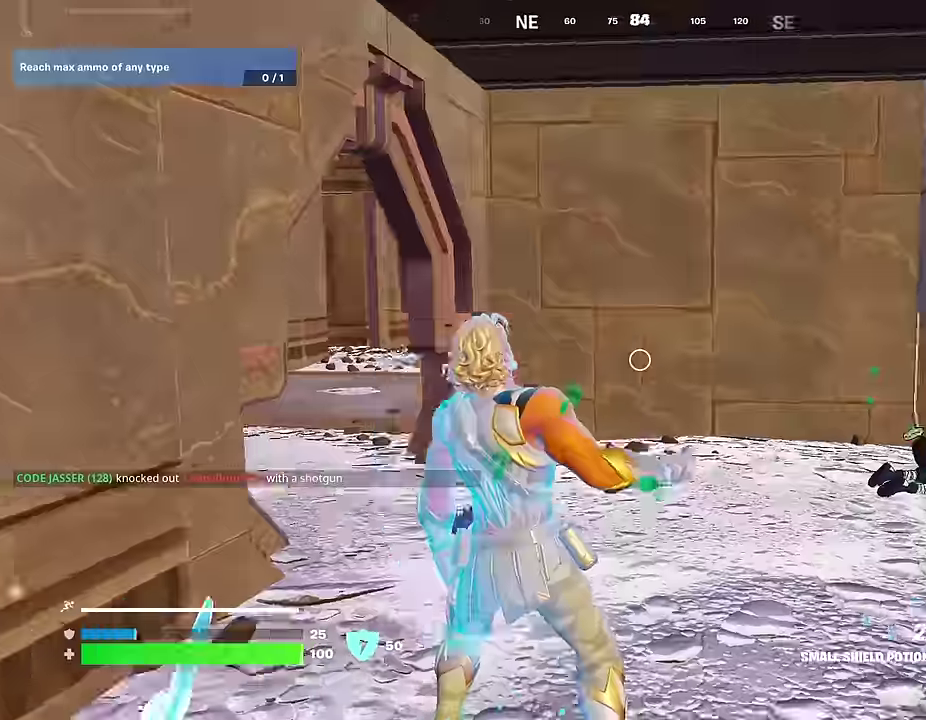
{"dt_ms": 400, "buttons": [], "left_stick": "right", "right_stick": "center", "events": [[100, "right_stick", "center"], [167, "left_stick", "right"], [233, "R2", "down"], [300, "R2", "up"]]}
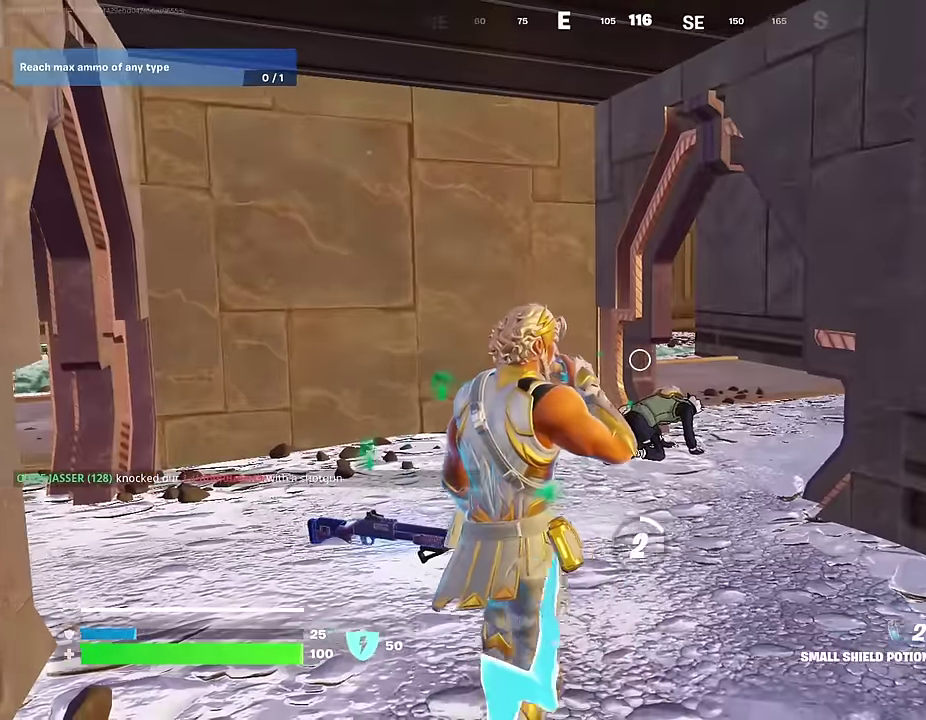
{"dt_ms": 500, "buttons": [], "left_stick": "center", "right_stick": "center", "events": [[67, "right_stick", "right"], [217, "left_stick", "center"], [250, "right_stick", "center"]]}
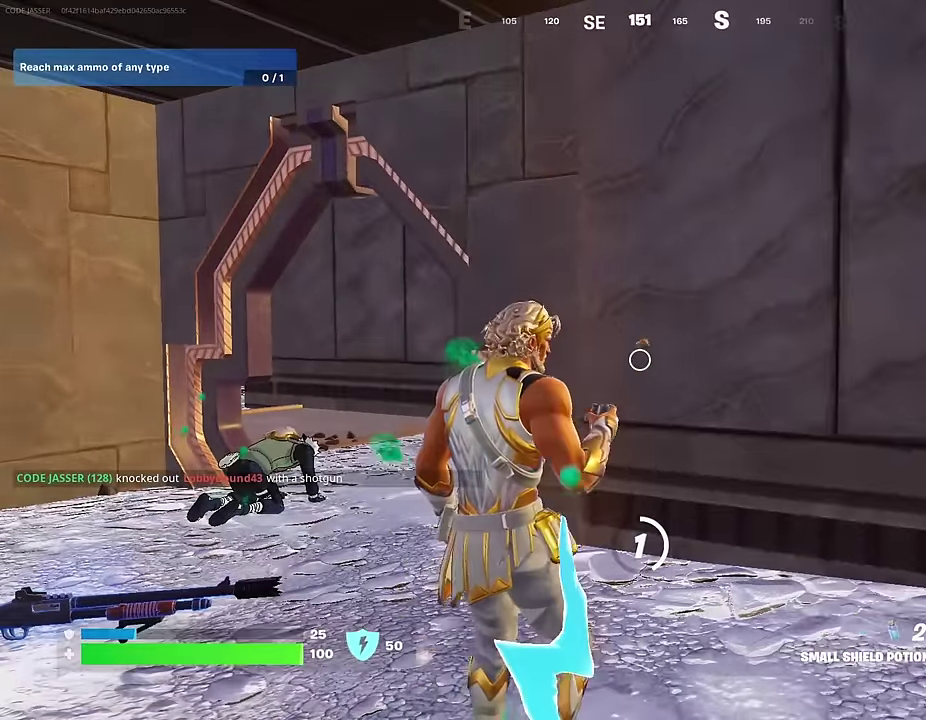
{"dt_ms": 300, "buttons": ["CIRCLE"], "left_stick": "center", "right_stick": "center", "events": [[50, "DPAD_UP", "down"], [100, "DPAD_UP", "up"], [117, "SQUARE", "down"], [200, "SQUARE", "up"], [300, "CIRCLE", "down"]]}
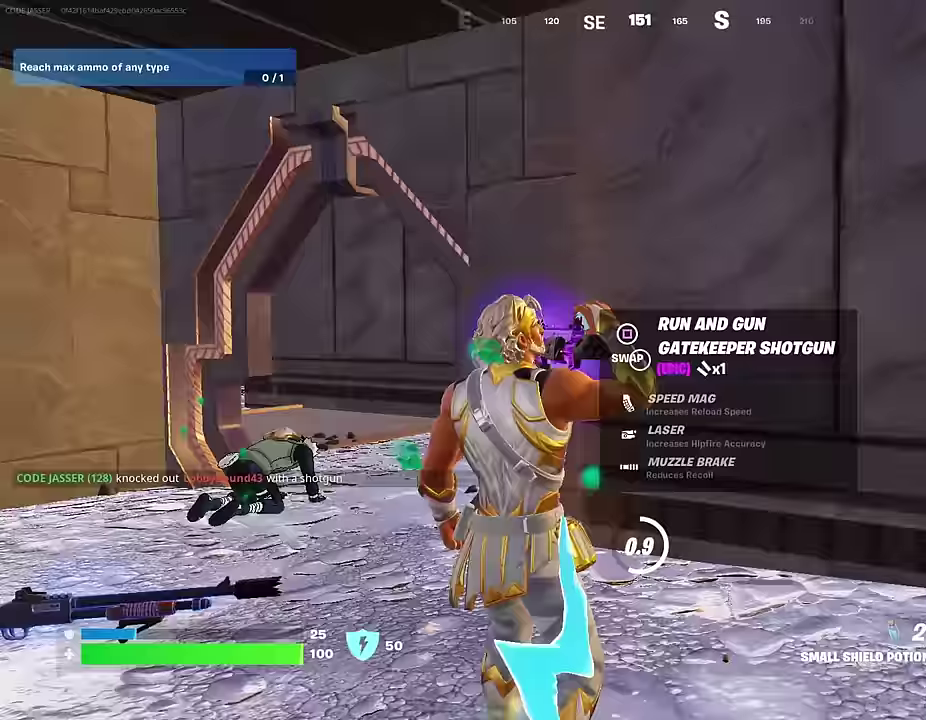
{"dt_ms": 900, "buttons": [], "left_stick": "up", "right_stick": "center", "events": [[50, "CIRCLE", "up"], [50, "left_stick", "left"], [83, "right_stick", "down-left"], [383, "left_stick", "down-left"], [383, "right_stick", "center"], [417, "SQUARE", "down"], [467, "SQUARE", "up"], [500, "left_stick", "down"], [650, "right_stick", "up-right"], [733, "left_stick", "up"], [783, "right_stick", "center"]]}
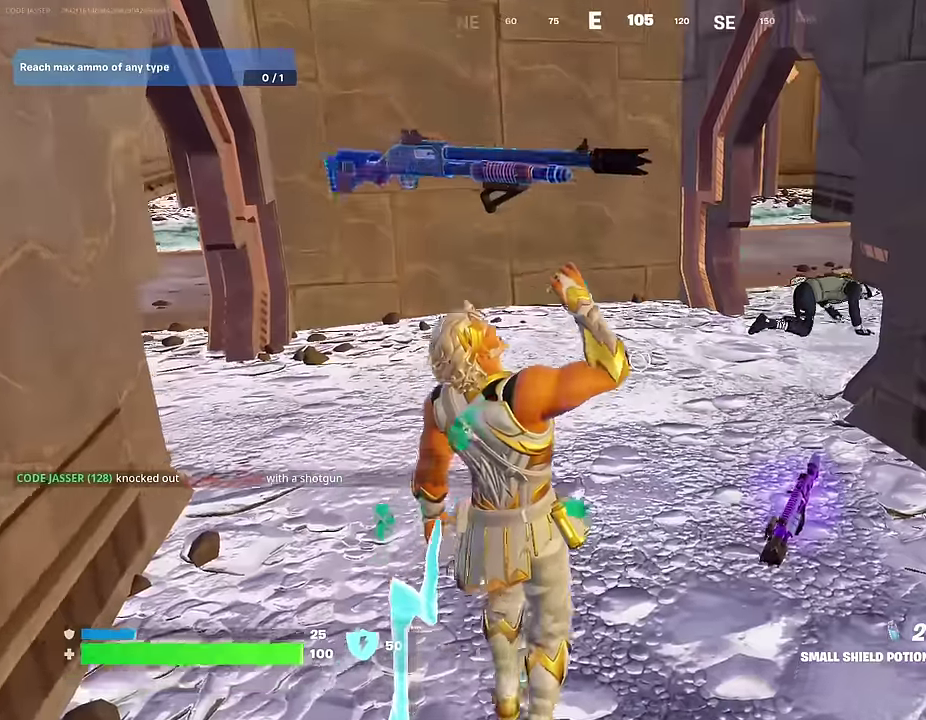
{"dt_ms": 300, "buttons": [], "left_stick": "up-left", "right_stick": "right", "events": [[183, "left_stick", "up-left"], [183, "right_stick", "right"]]}